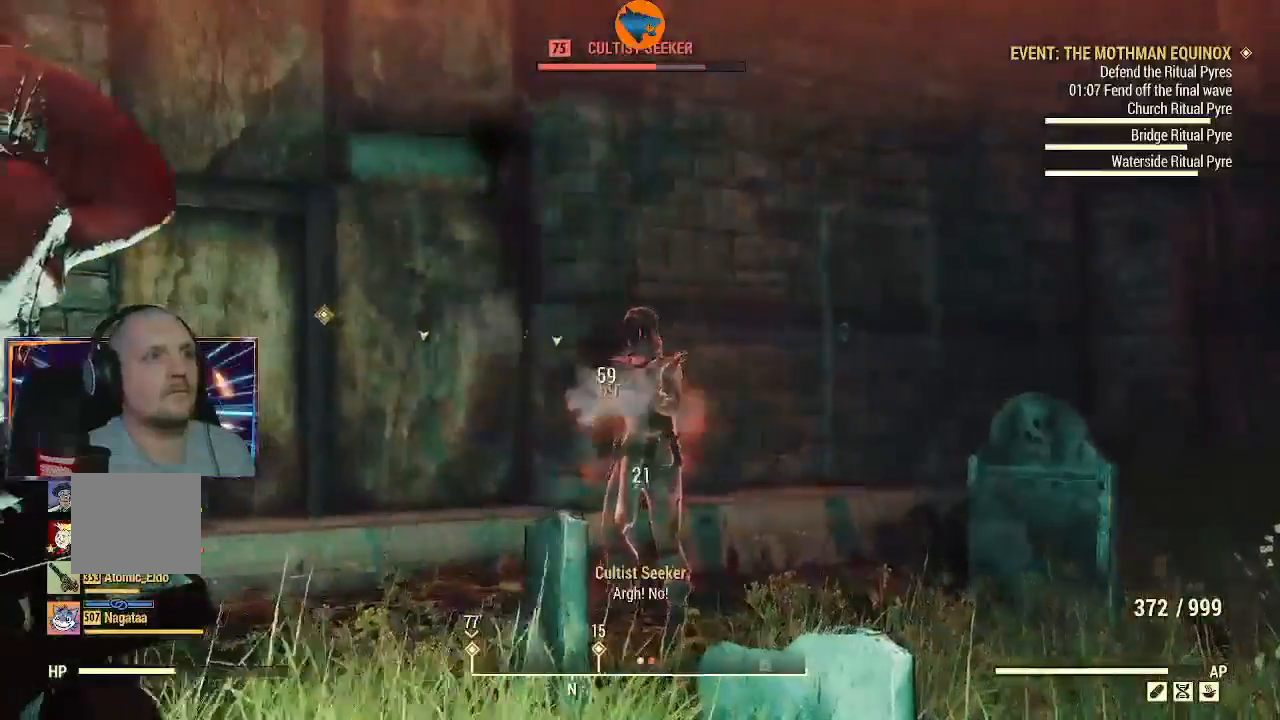
Gameplay with a controller (Xbox layout); each line is a JSON object with the inputs held at the frame after it (dt_ms = milliseconds from this image to that frame). "events" lists button and stick changes between this image and that frame as [ms after this image, input, new state], when the widget could be followed in between.
{"dt_ms": 500, "buttons": ["L2", "R2"], "left_stick": "up-right", "right_stick": "up", "events": [[200, "right_stick", "up"], [467, "left_stick", "up-right"]]}
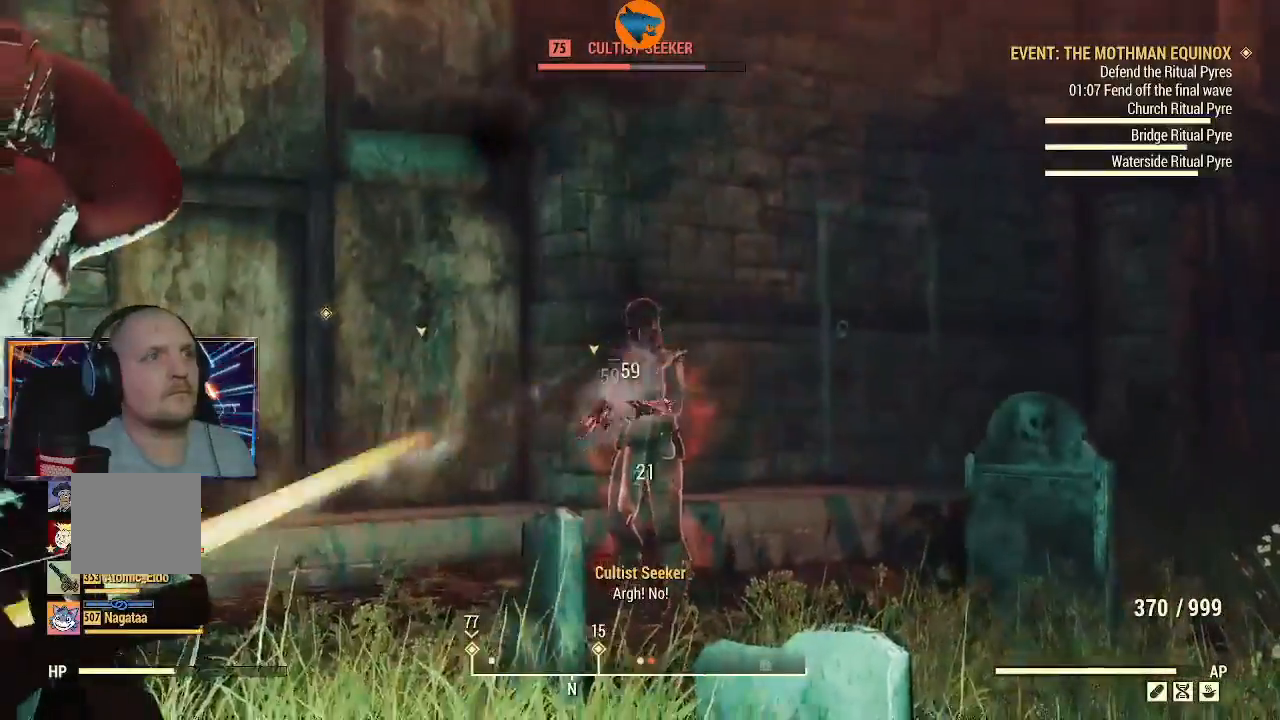
{"dt_ms": 500, "buttons": ["L2", "R2"], "left_stick": "down-left", "right_stick": "left", "events": [[67, "left_stick", "up"], [200, "right_stick", "center"], [233, "left_stick", "center"], [367, "right_stick", "up-left"], [400, "left_stick", "down-left"], [467, "right_stick", "left"]]}
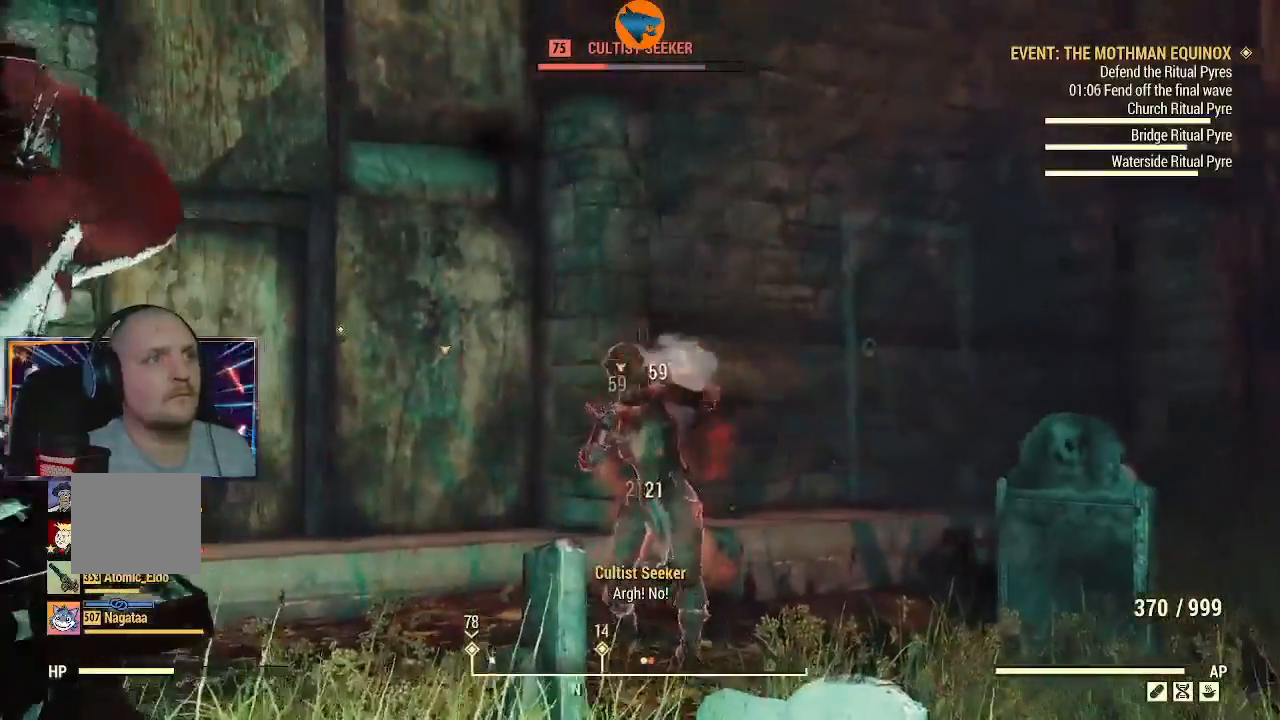
{"dt_ms": 500, "buttons": ["L2", "R2"], "left_stick": "center", "right_stick": "down-right", "events": [[133, "left_stick", "center"], [200, "right_stick", "center"], [433, "right_stick", "down-right"]]}
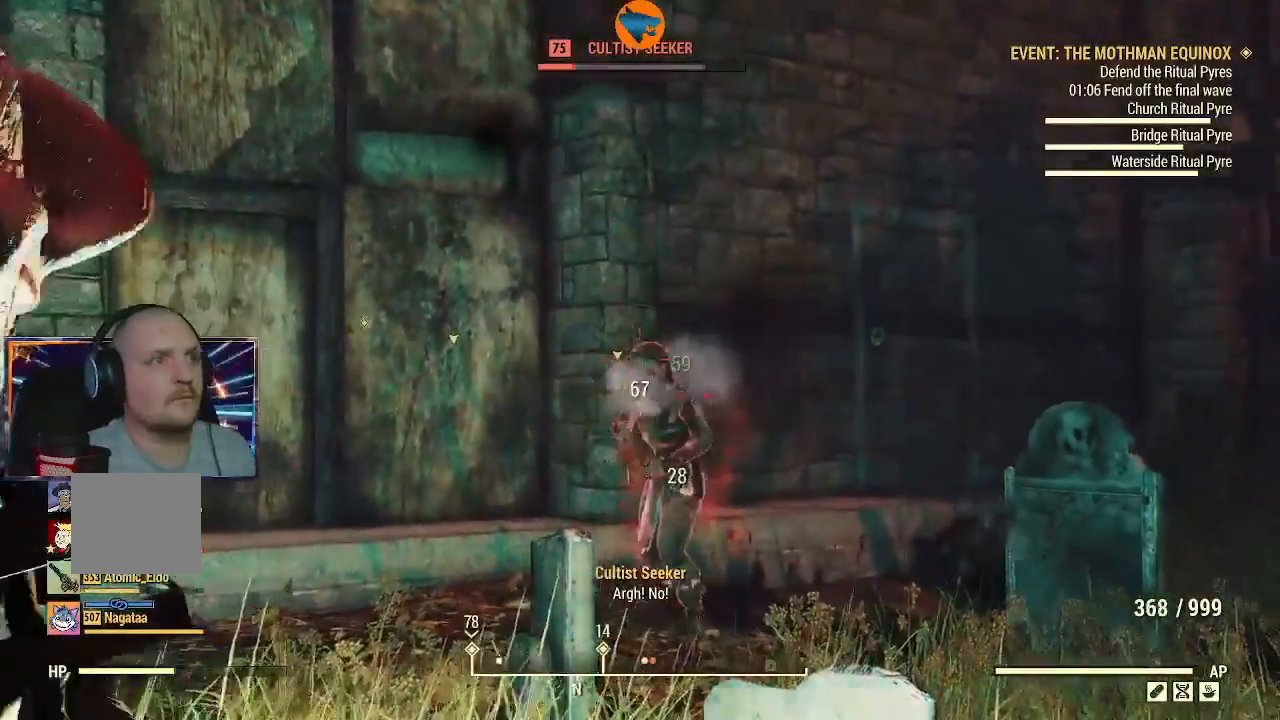
{"dt_ms": 500, "buttons": ["L2", "R2"], "left_stick": "center", "right_stick": "center", "events": [[33, "right_stick", "down"], [333, "right_stick", "center"]]}
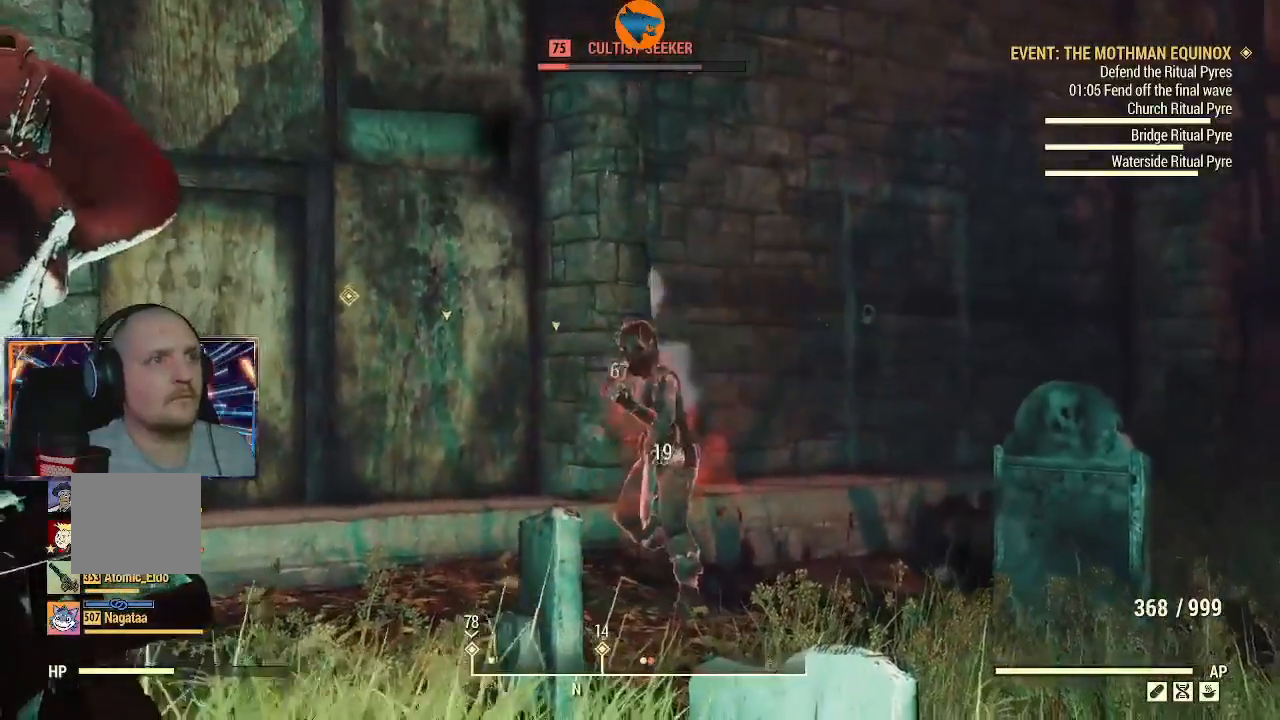
{"dt_ms": 500, "buttons": ["L2", "R2"], "left_stick": "center", "right_stick": "center", "events": [[33, "left_stick", "up"], [200, "left_stick", "center"]]}
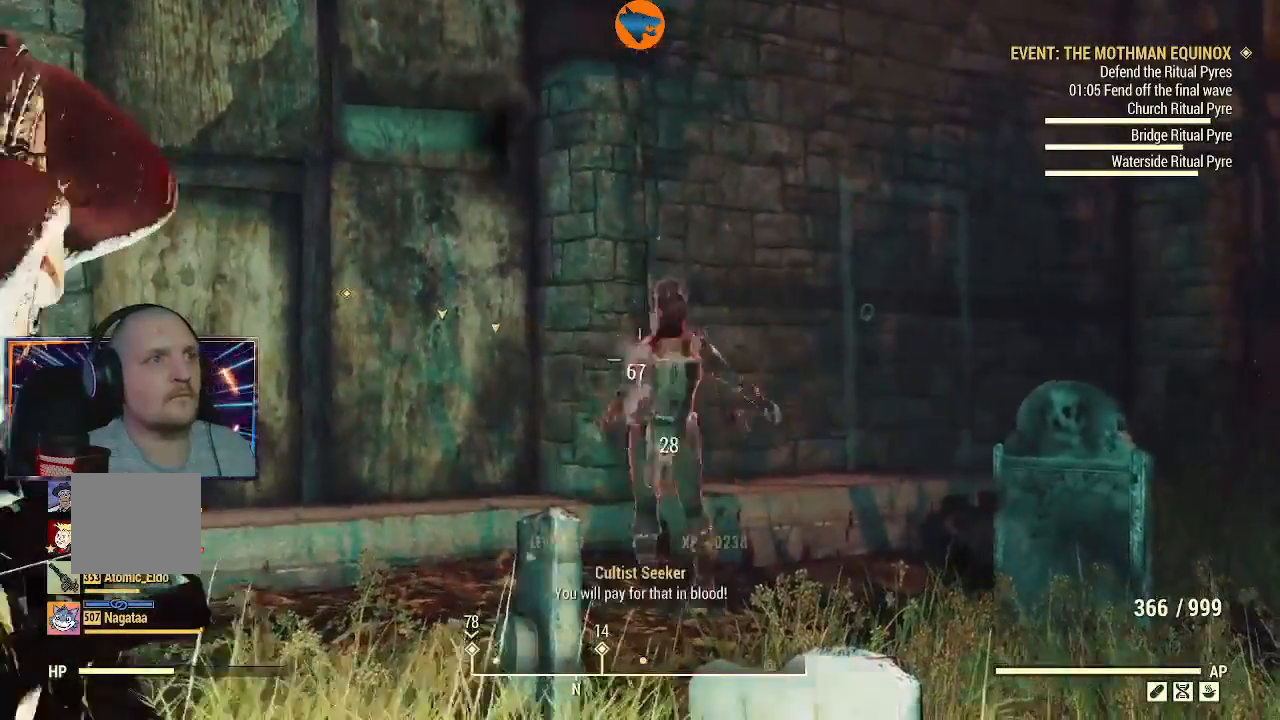
{"dt_ms": 500, "buttons": [], "left_stick": "up-right", "right_stick": "down", "events": [[300, "left_stick", "up-right"], [300, "right_stick", "down"], [333, "L2", "up"], [333, "R2", "up"]]}
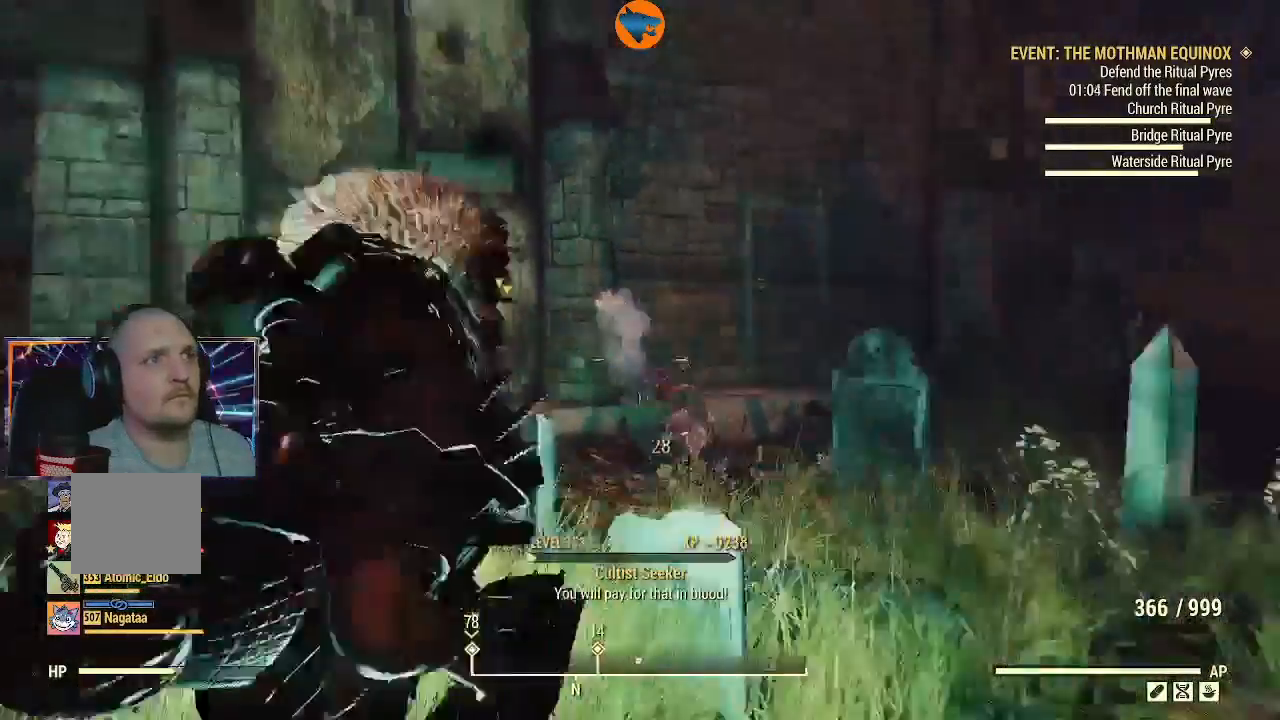
{"dt_ms": 500, "buttons": ["L3"], "left_stick": "up", "right_stick": "down", "events": [[500, "L3", "down"], [500, "left_stick", "up"]]}
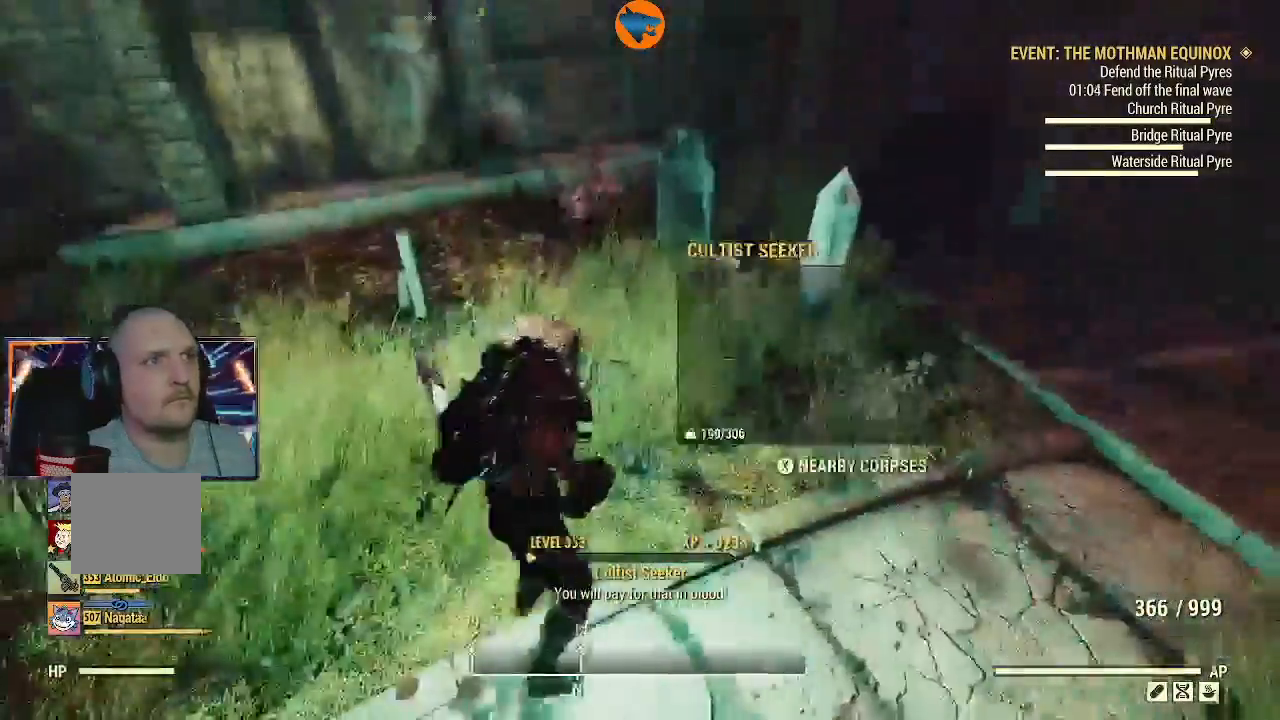
{"dt_ms": 500, "buttons": [], "left_stick": "up", "right_stick": "down", "events": [[133, "right_stick", "center"], [433, "right_stick", "down"], [467, "L3", "up"]]}
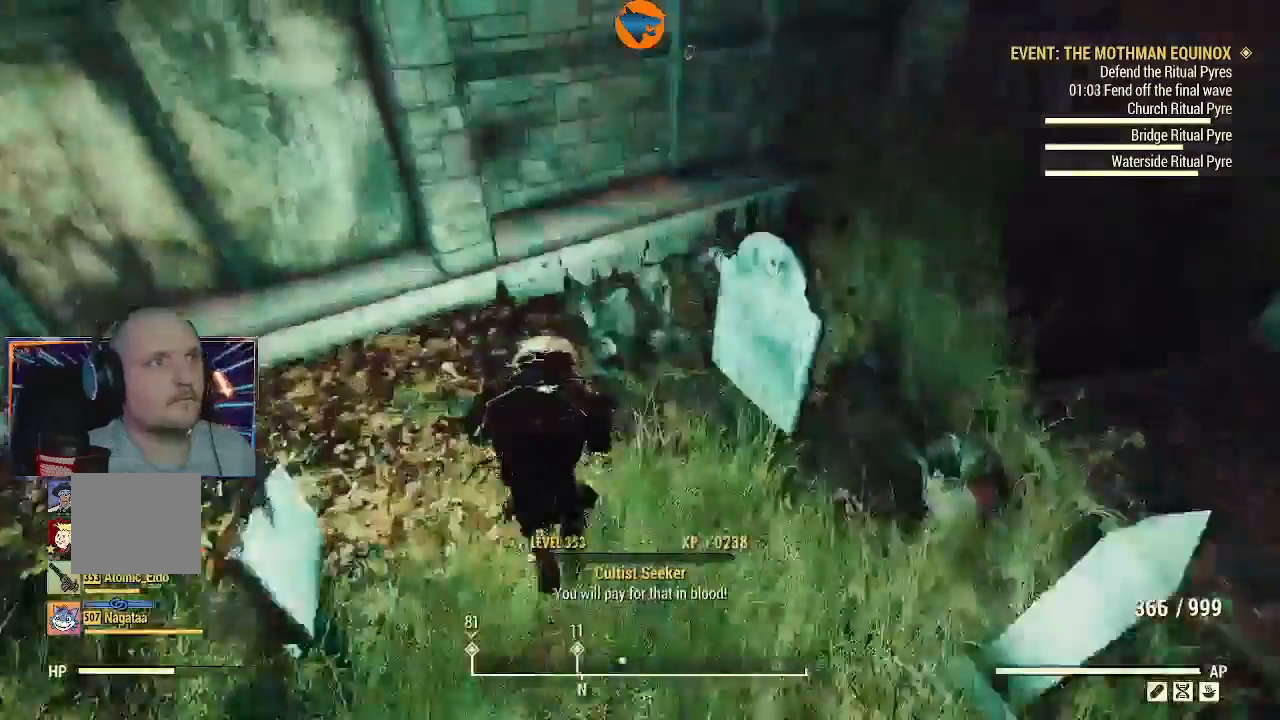
{"dt_ms": 1000, "buttons": ["DPAD_RIGHT"], "left_stick": "center", "right_stick": "center"}
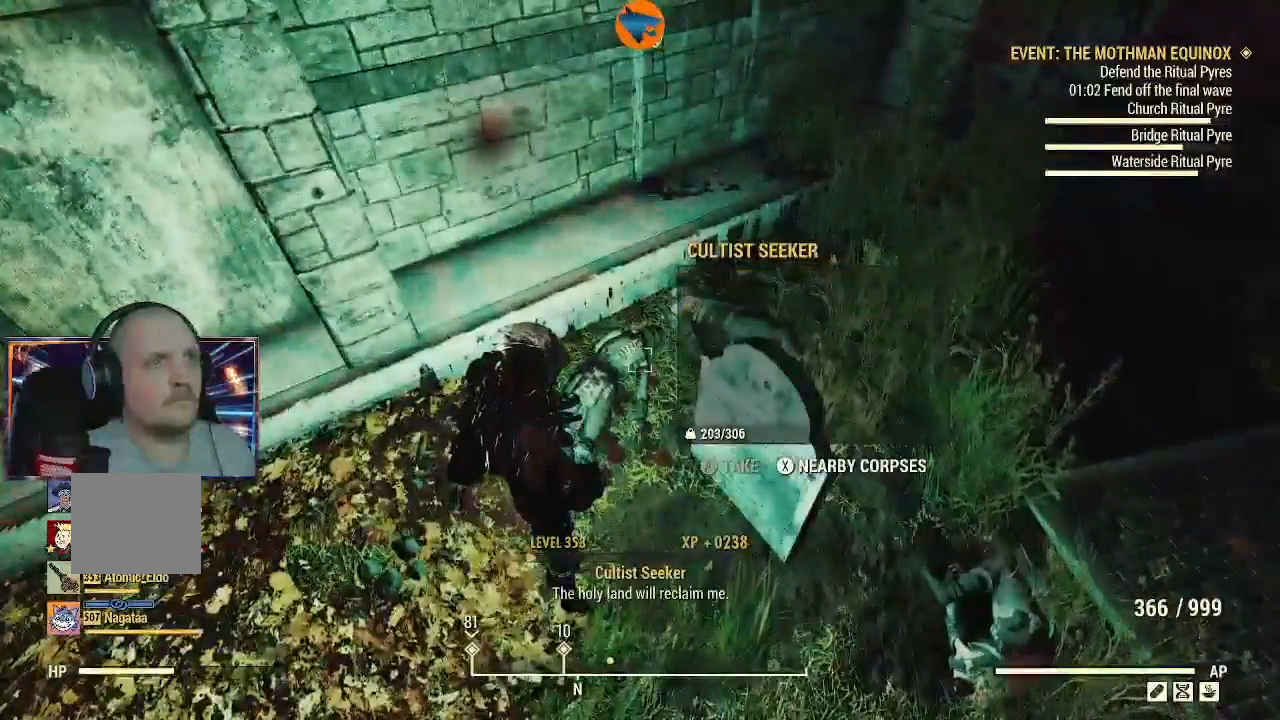
{"dt_ms": 500, "buttons": ["DPAD_RIGHT"], "left_stick": "center", "right_stick": "up-left"}
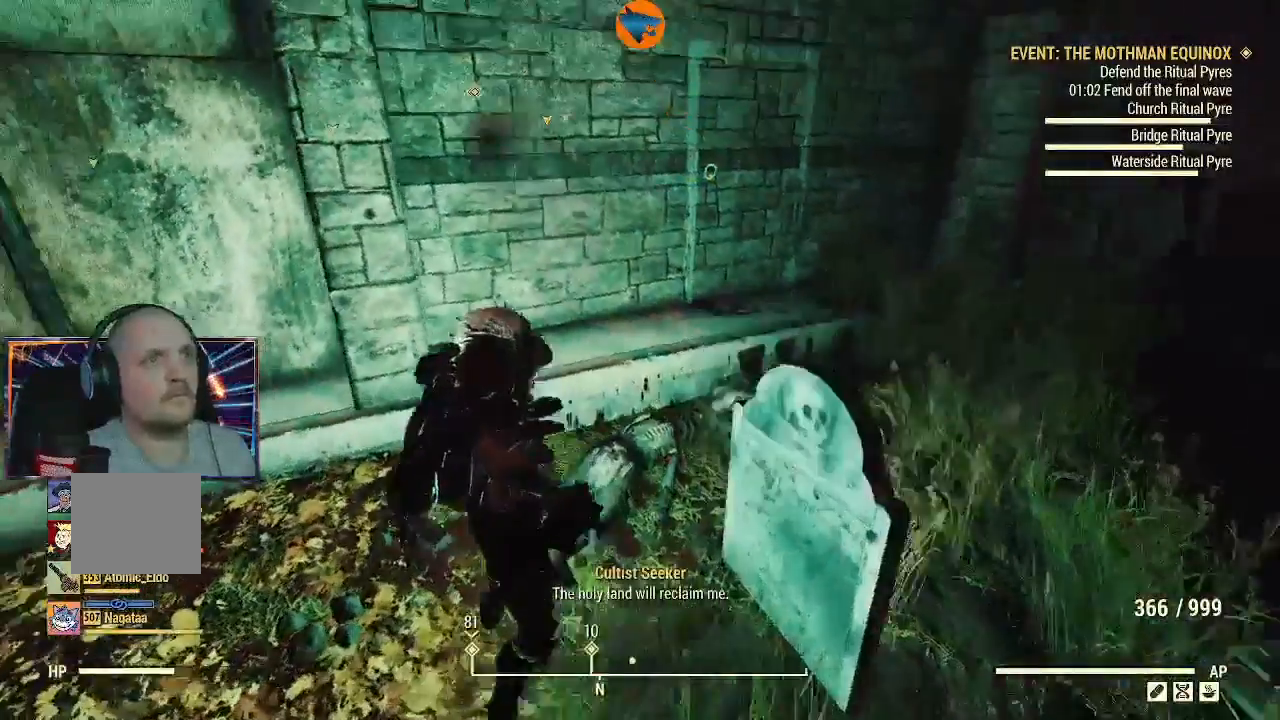
{"dt_ms": 500, "buttons": [], "left_stick": "center", "right_stick": "center", "events": [[100, "DPAD_RIGHT", "up"], [200, "DPAD_RIGHT", "down"], [300, "DPAD_RIGHT", "up"], [300, "right_stick", "center"], [400, "DPAD_RIGHT", "down"], [467, "DPAD_RIGHT", "up"]]}
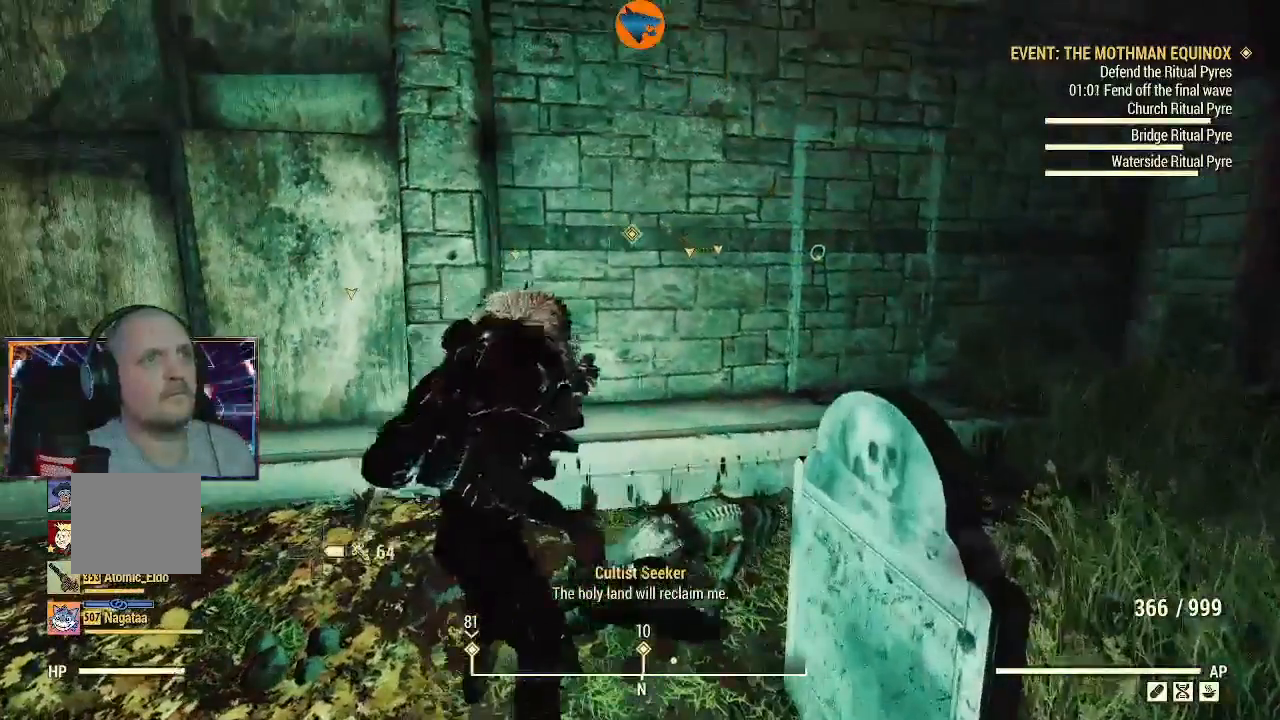
{"dt_ms": 500, "buttons": [], "left_stick": "left", "right_stick": "left", "events": [[333, "right_stick", "left"], [367, "left_stick", "down-left"], [500, "left_stick", "left"]]}